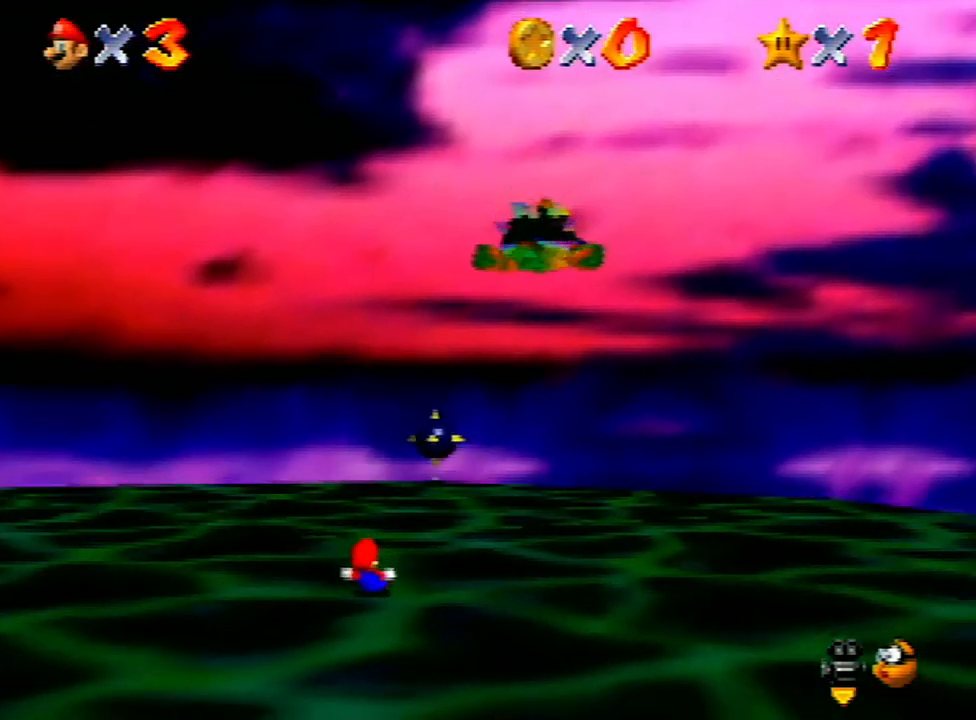
Gameplay with a controller (Nintendo layout); each line is a JSON object with the inputs held at the frame after it. "events" lists button and stick changes between this image and that frame as [ms after this image, input, new state], when the widget could be followed in between. Not read: L3 R3 START.
{"buttons": [], "left_stick": "down-left", "events": []}
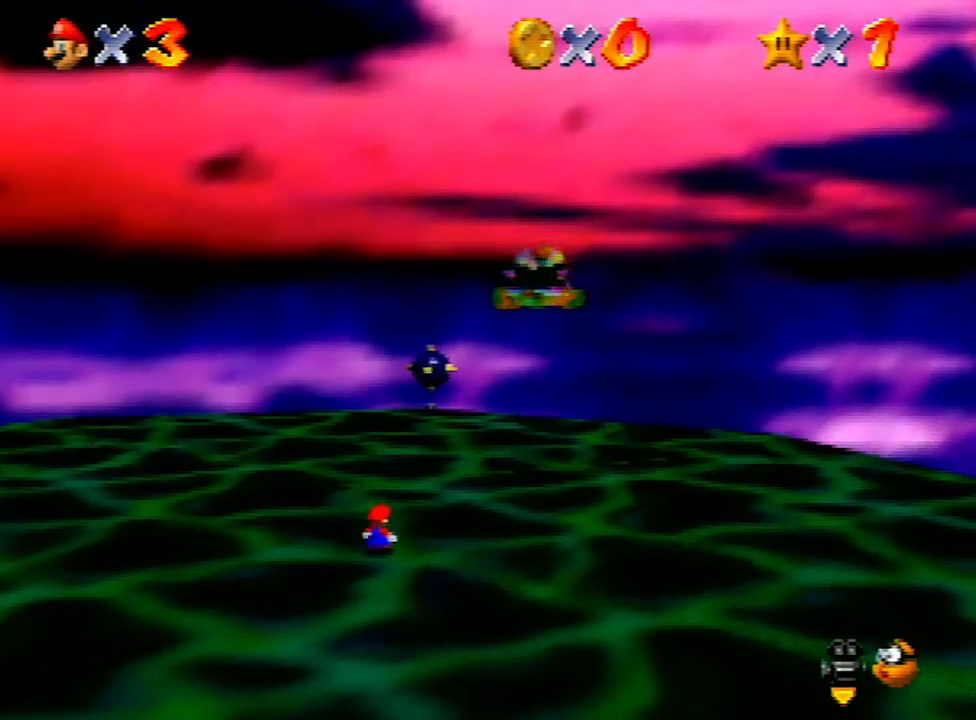
{"buttons": [], "left_stick": "down-left", "events": []}
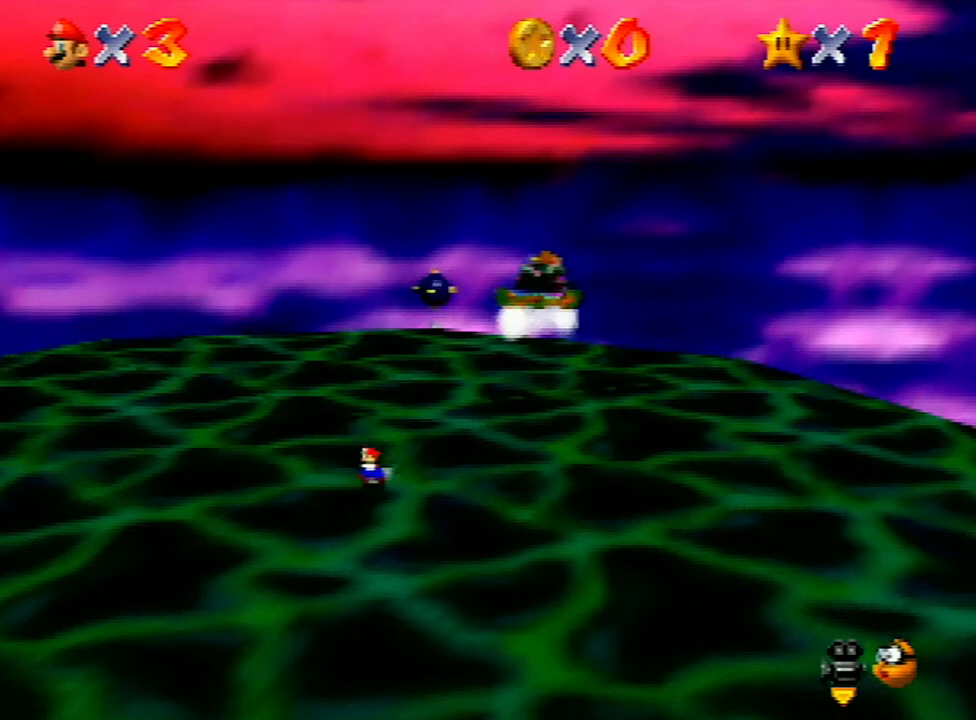
{"buttons": [], "left_stick": "down-left", "events": []}
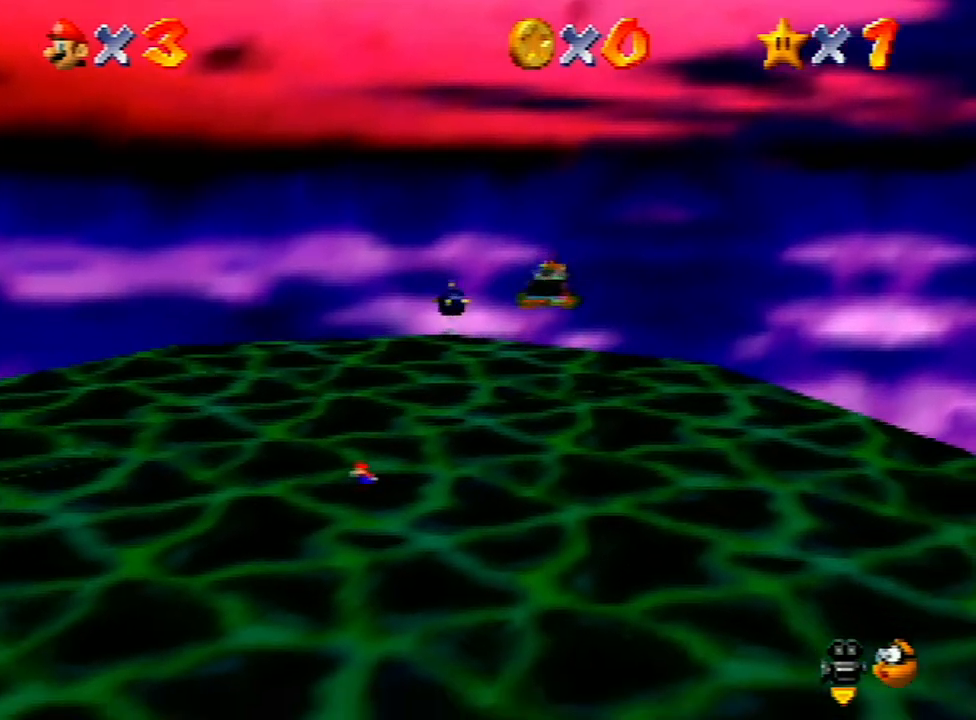
{"buttons": [], "left_stick": "down-left", "events": []}
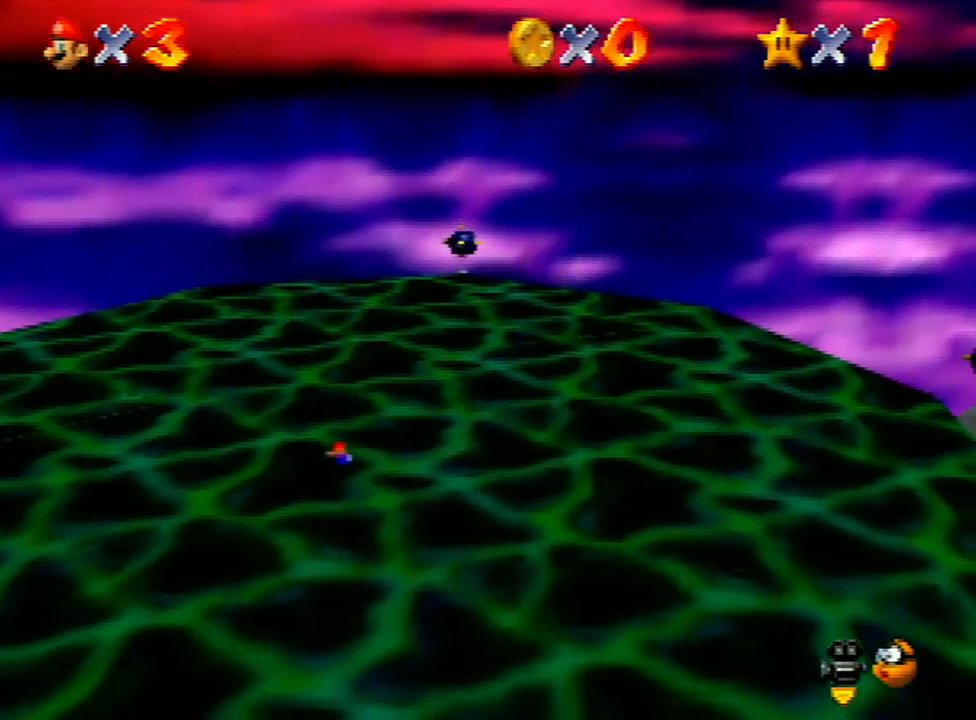
{"buttons": [], "left_stick": "down-left", "events": [[67, "A", "down"], [233, "A", "up"]]}
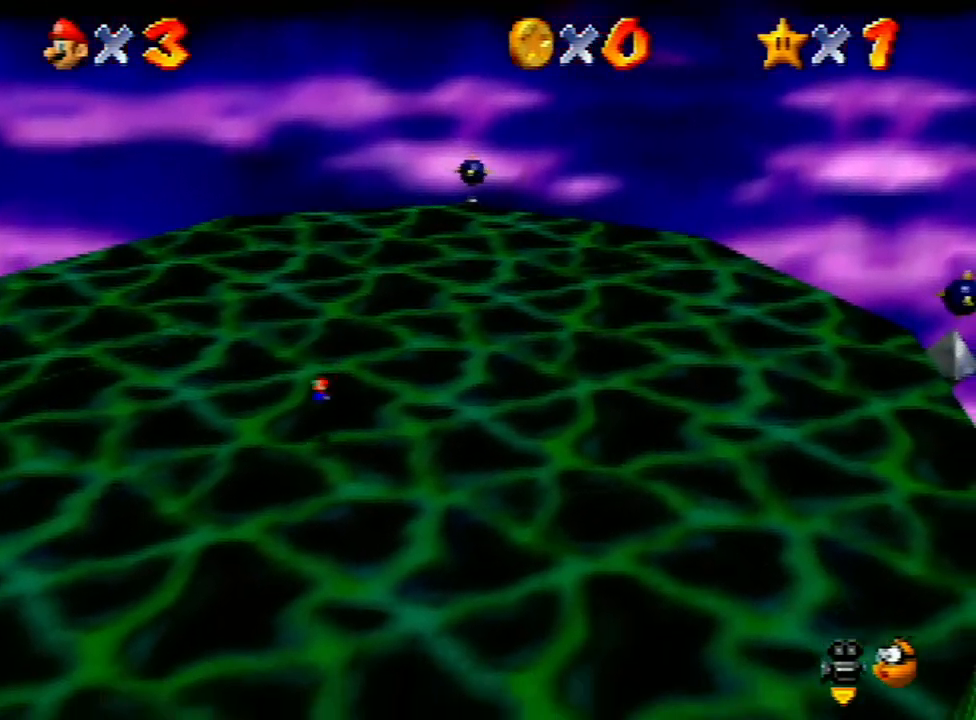
{"buttons": [], "left_stick": "down-left", "events": [[33, "B", "down"], [133, "B", "up"], [300, "A", "down"], [367, "A", "up"]]}
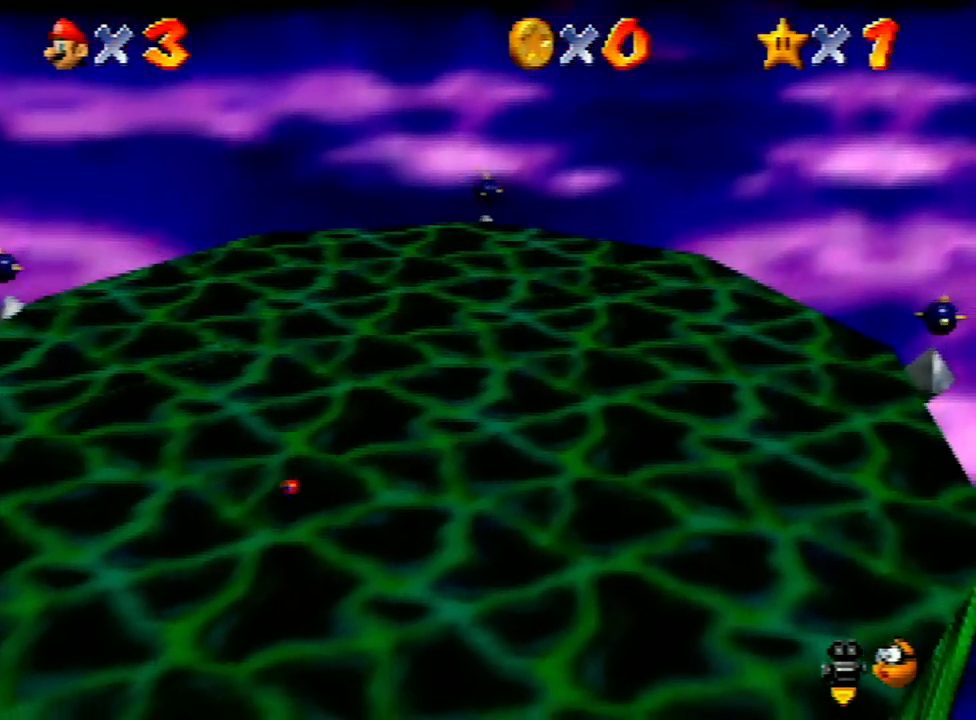
{"buttons": ["A"], "left_stick": "down-left", "events": [[400, "A", "down"]]}
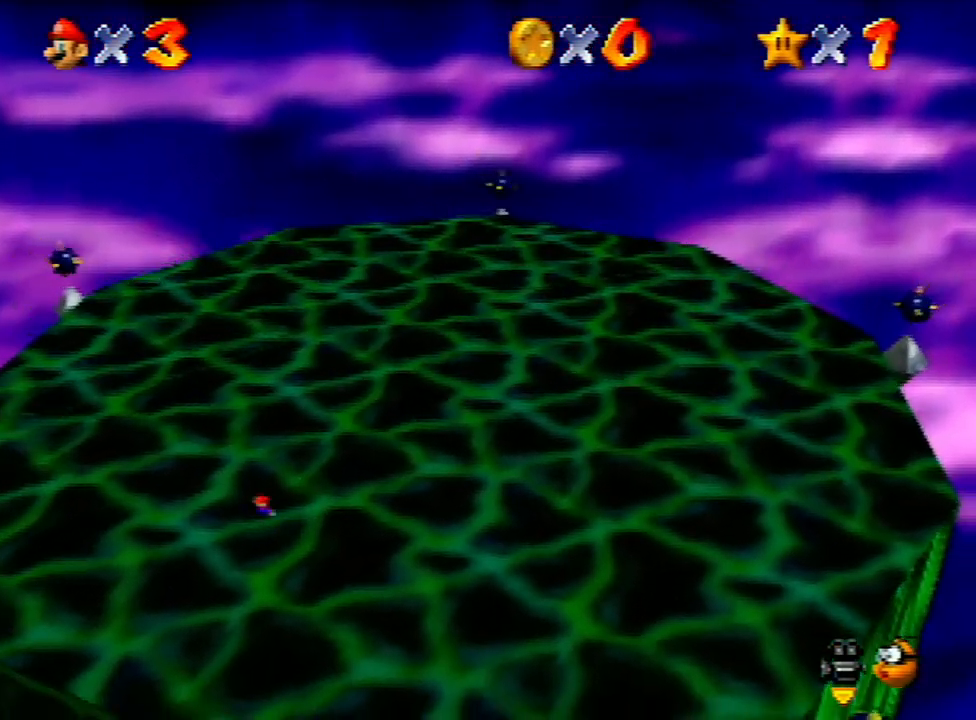
{"buttons": ["A", "B"], "left_stick": "down-left", "events": [[33, "B", "down"]]}
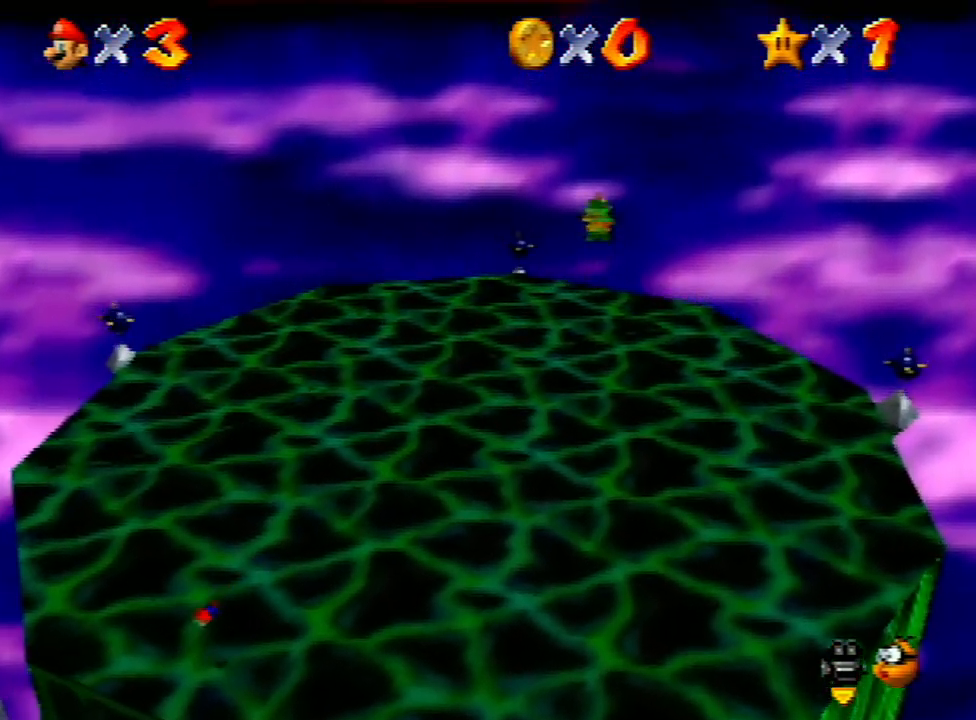
{"buttons": ["A"], "left_stick": "down-left", "events": [[300, "B", "up"], [333, "A", "up"], [500, "A", "down"]]}
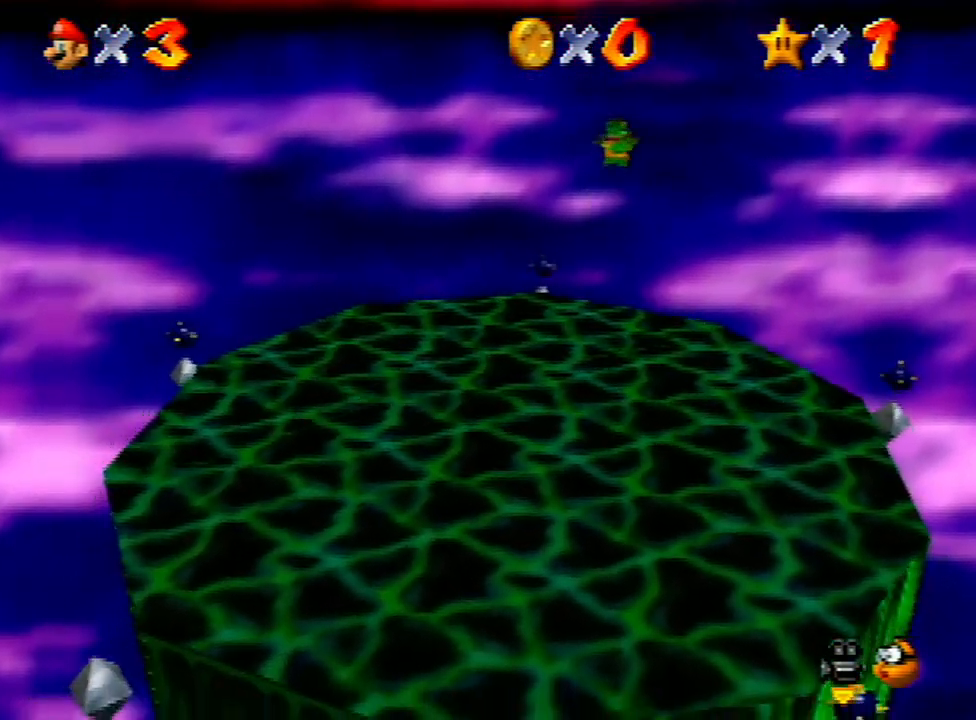
{"buttons": [], "left_stick": "center", "events": [[67, "A", "up"], [400, "left_stick", "center"]]}
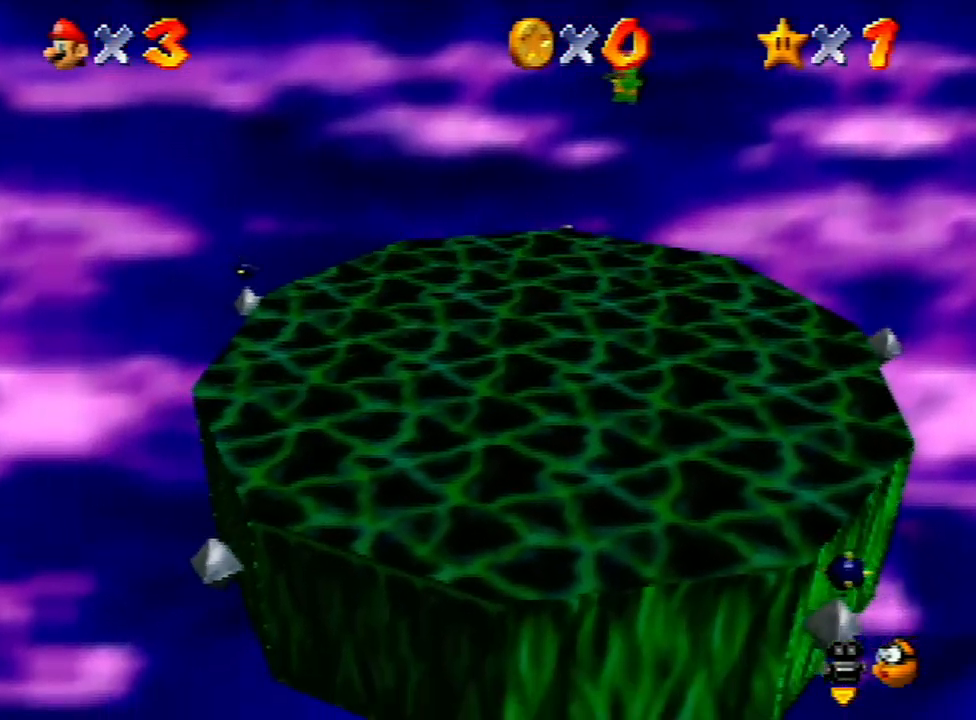
{"buttons": [], "left_stick": "center", "events": []}
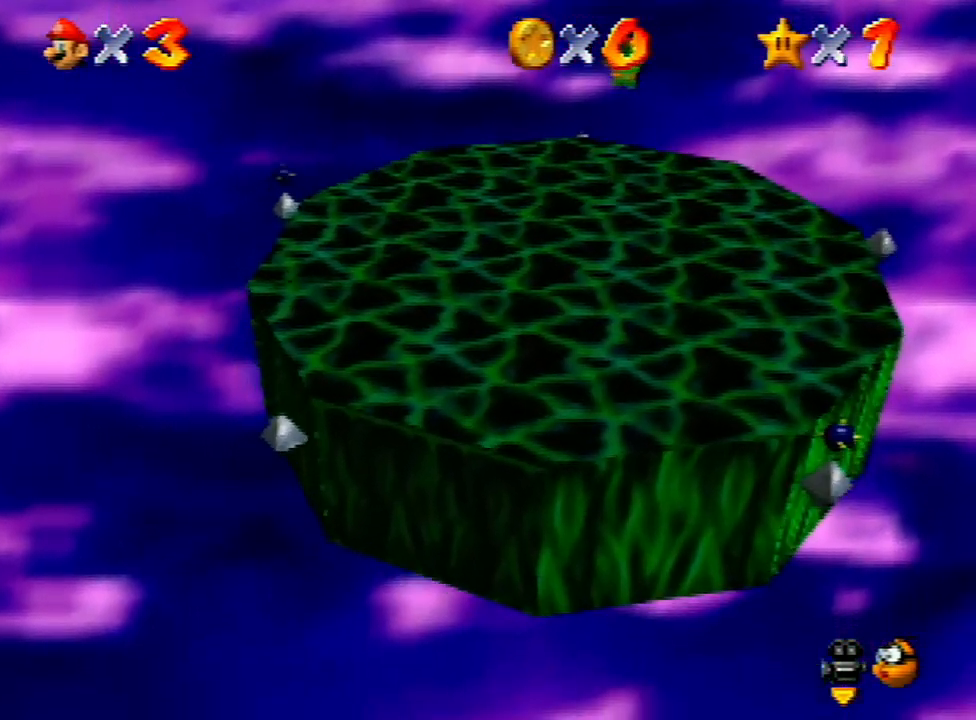
{"buttons": [], "left_stick": "center", "events": []}
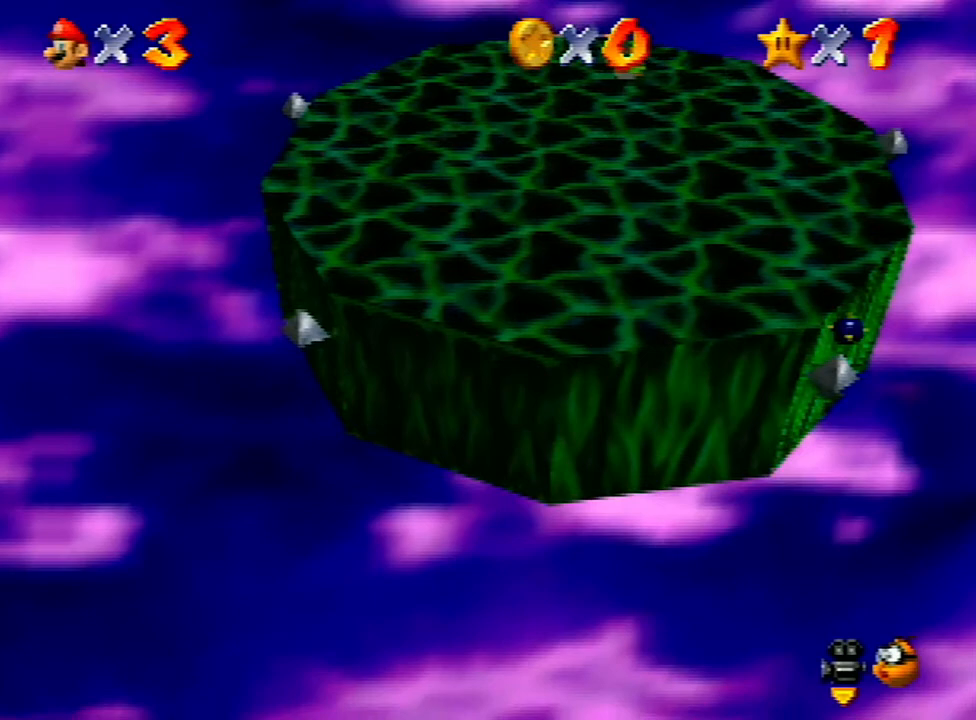
{"buttons": ["A"], "left_stick": "center", "events": [[67, "A", "down"], [200, "A", "up"], [300, "A", "down"], [433, "A", "up"], [500, "A", "down"]]}
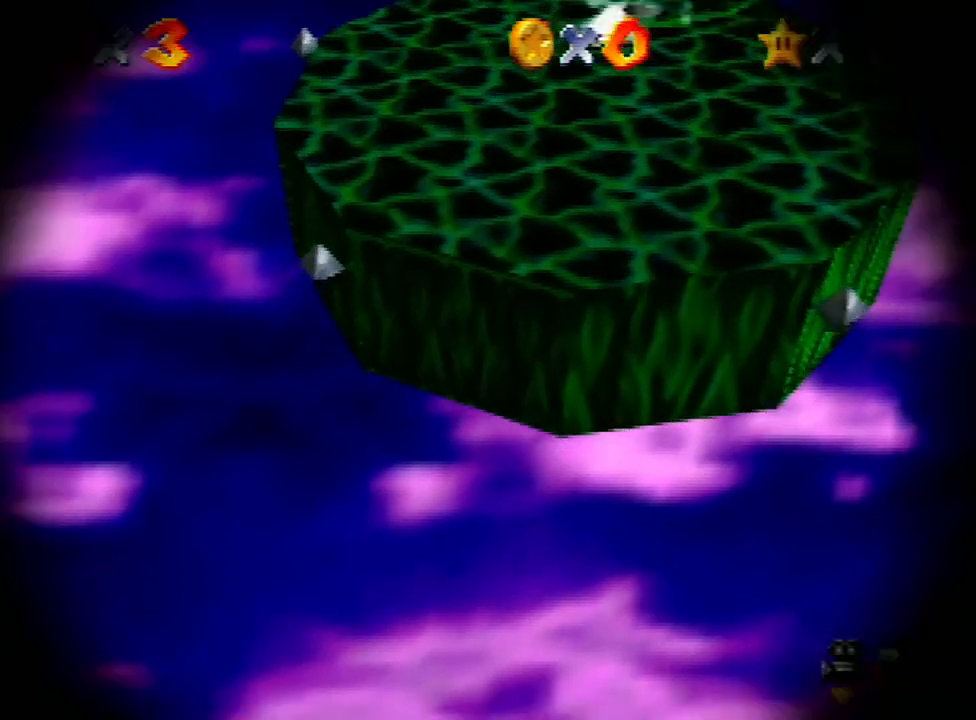
{"buttons": [], "left_stick": "center", "events": [[167, "A", "up"], [300, "A", "down"], [467, "A", "up"]]}
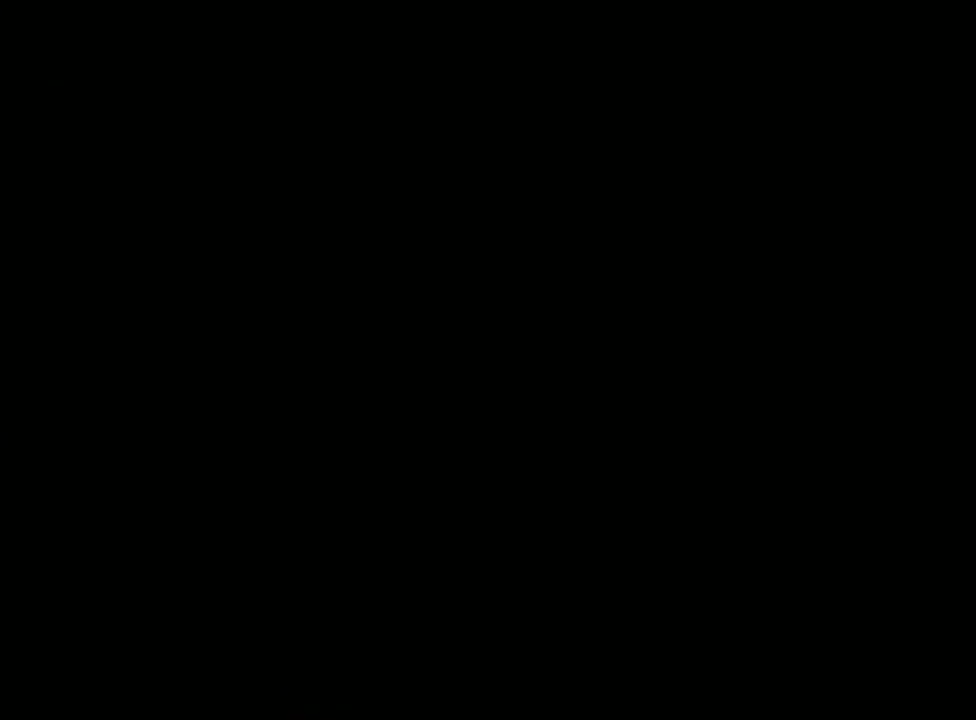
{"buttons": [], "left_stick": "center", "events": []}
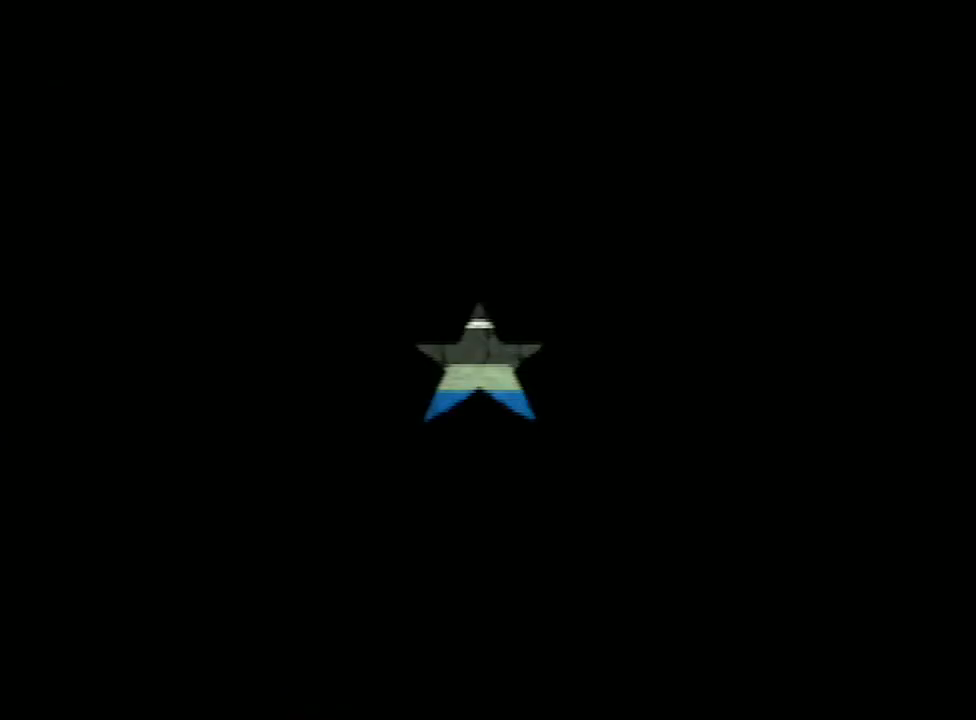
{"buttons": ["A"], "left_stick": "center", "events": [[67, "A", "down"], [200, "A", "up"], [367, "A", "down"], [400, "A", "up"], [500, "A", "down"]]}
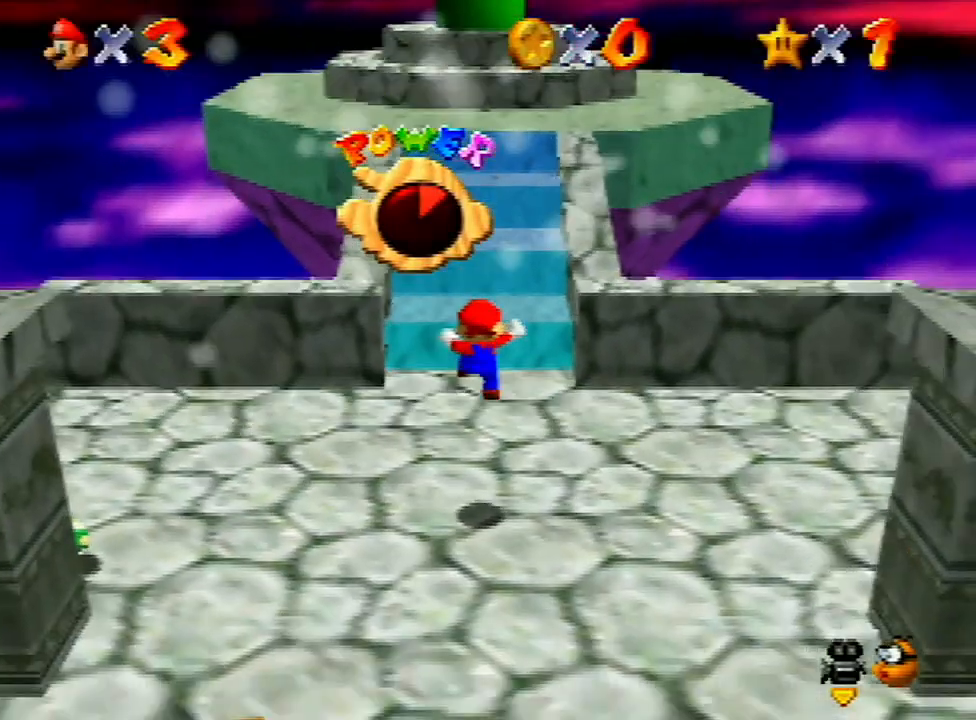
{"buttons": [], "left_stick": "center", "events": [[133, "A", "up"], [233, "A", "down"], [333, "A", "up"]]}
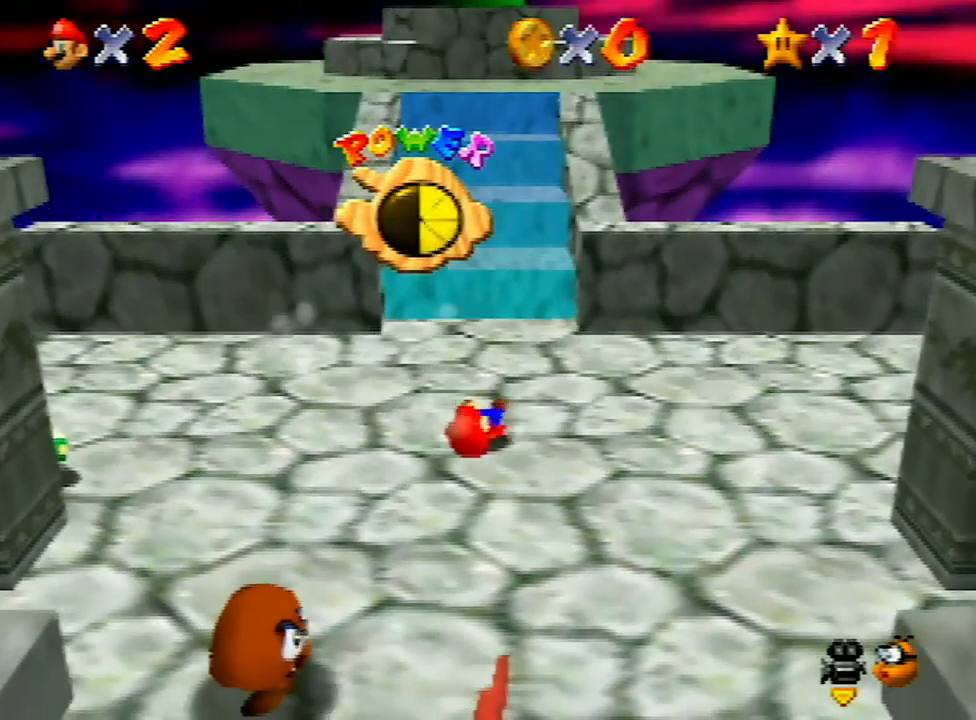
{"buttons": [], "left_stick": "up", "events": [[333, "left_stick", "up"]]}
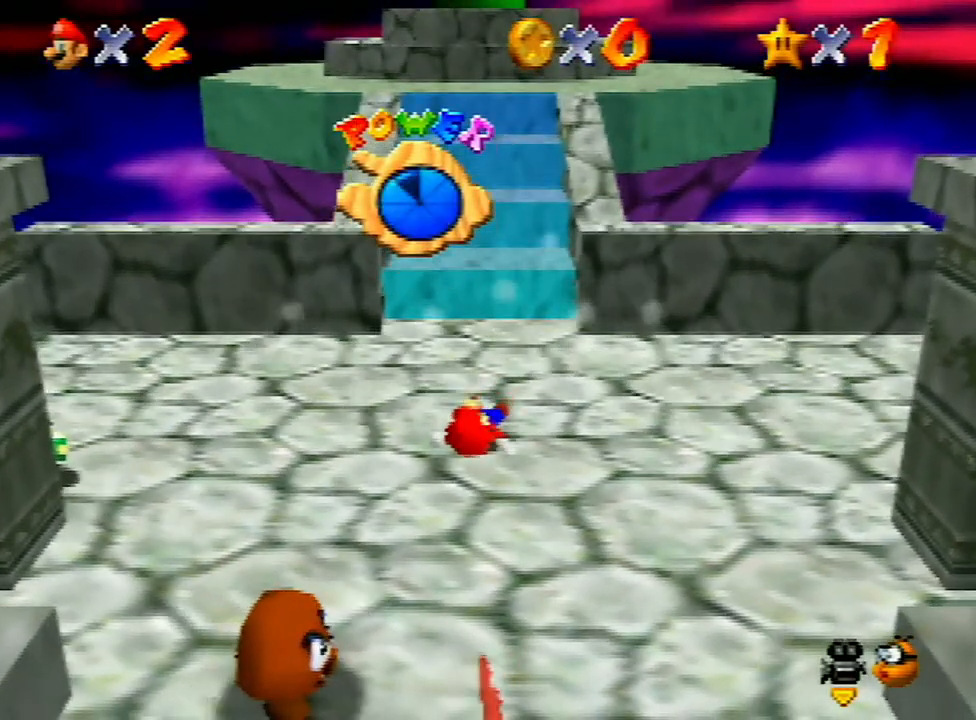
{"buttons": [], "left_stick": "up", "events": []}
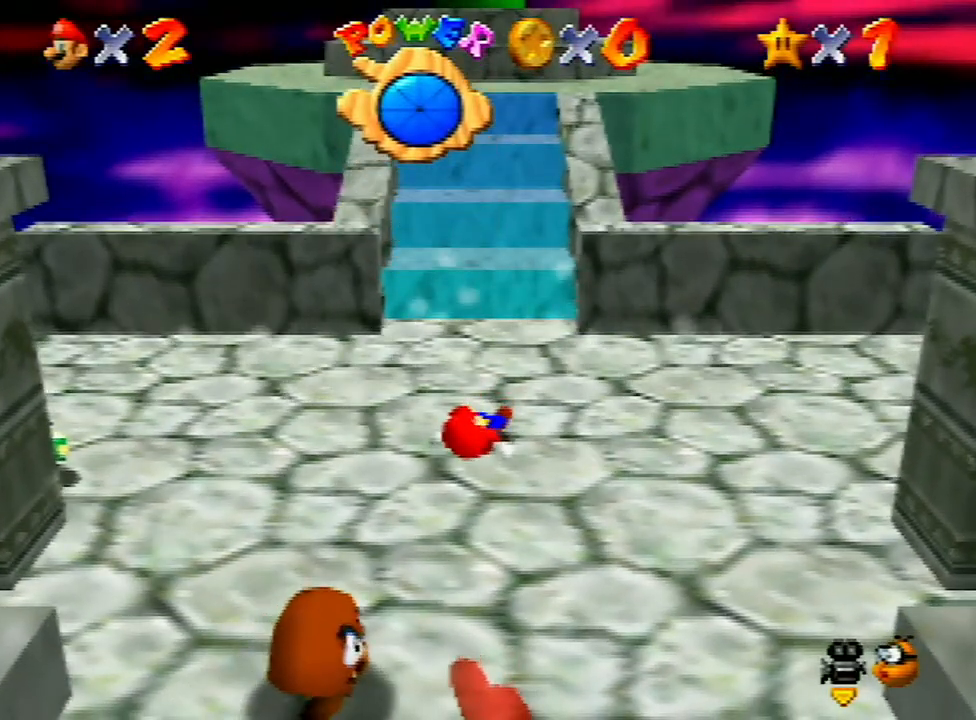
{"buttons": [], "left_stick": "up", "events": []}
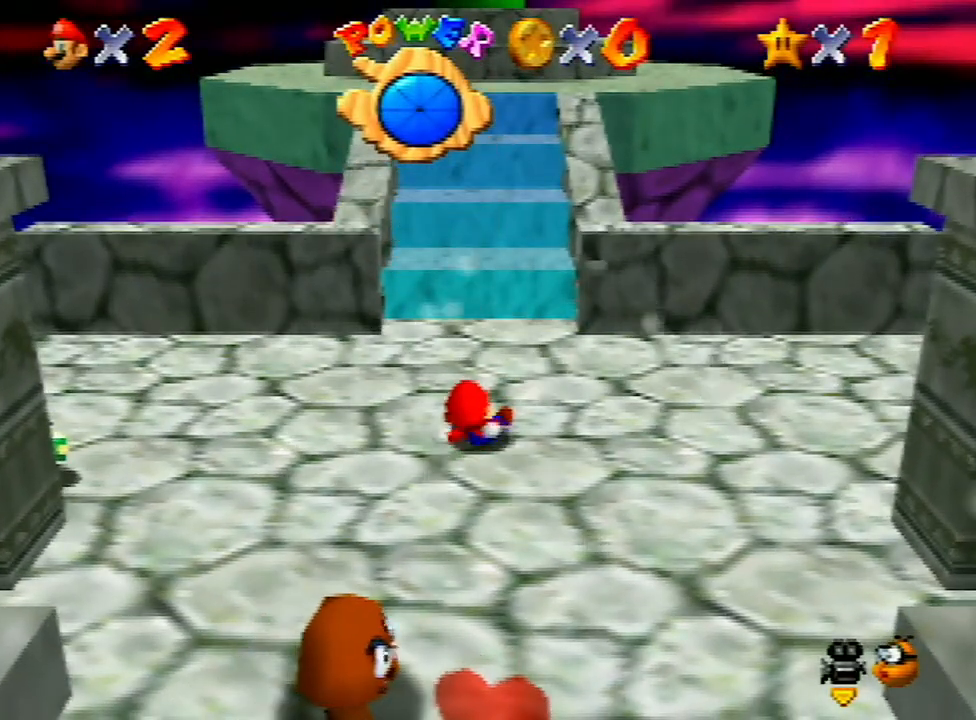
{"buttons": [], "left_stick": "up", "events": []}
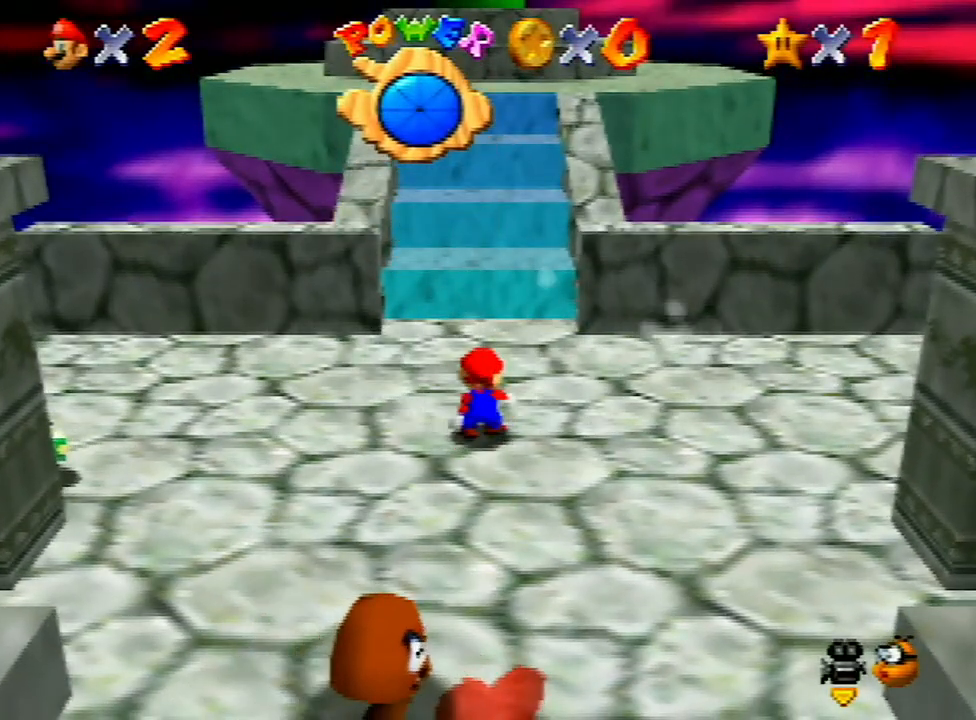
{"buttons": [], "left_stick": "up", "events": []}
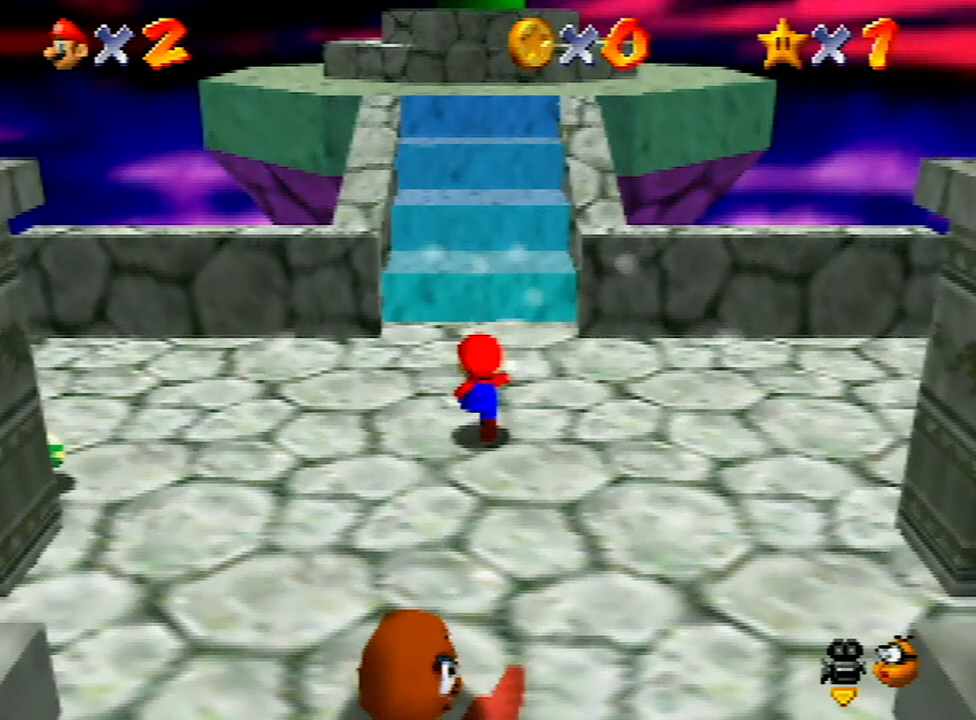
{"buttons": [], "left_stick": "up", "events": []}
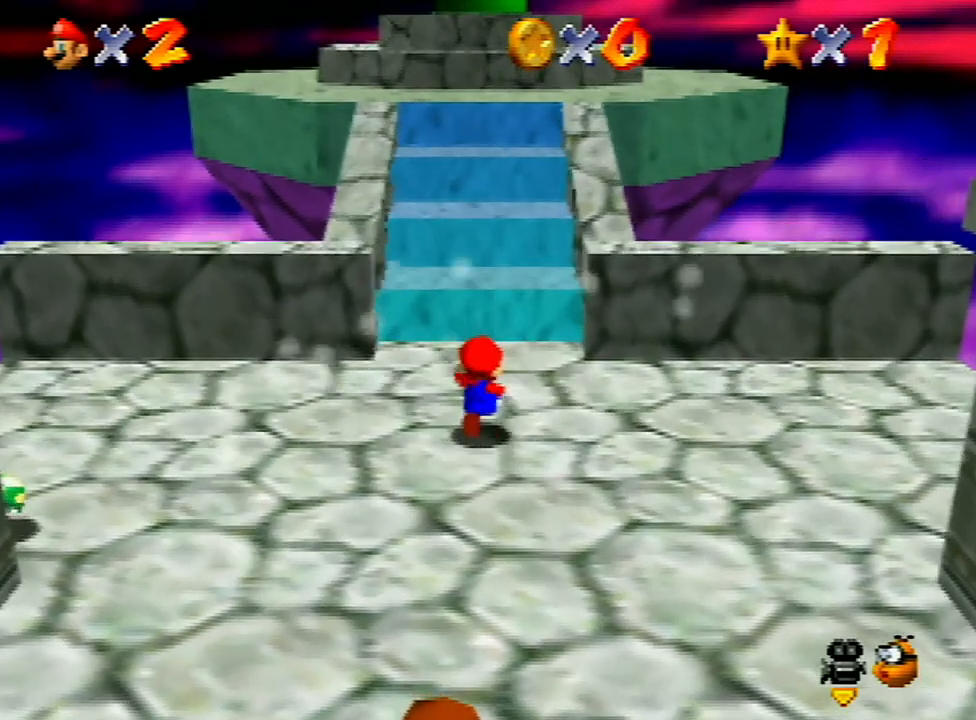
{"buttons": ["A"], "left_stick": "up", "events": [[367, "A", "down"]]}
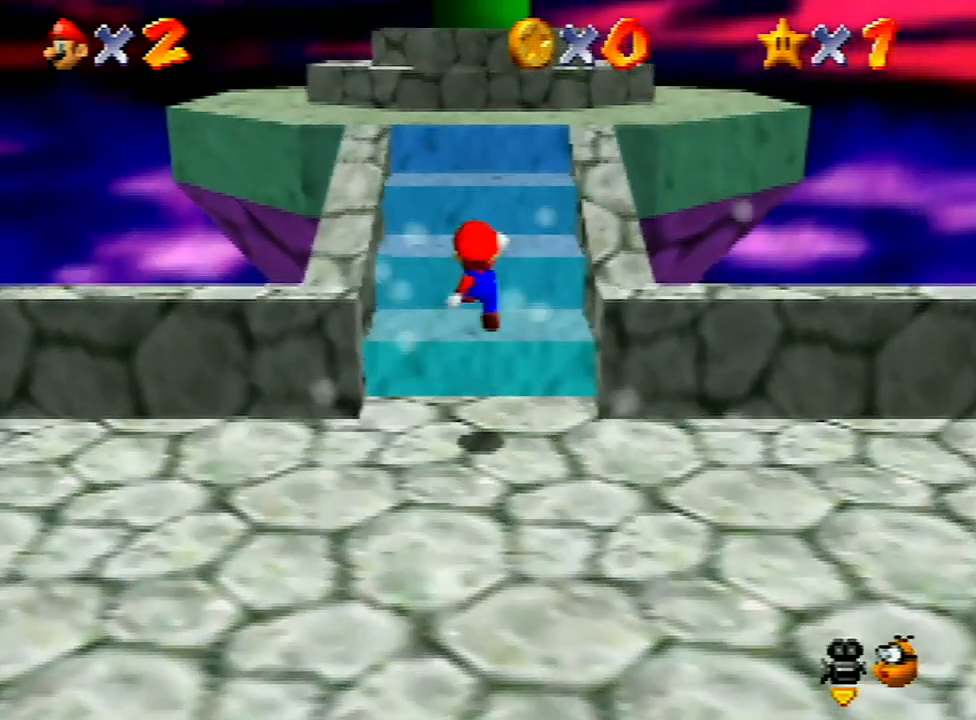
{"buttons": ["A"], "left_stick": "up", "events": [[67, "A", "up"], [433, "A", "down"]]}
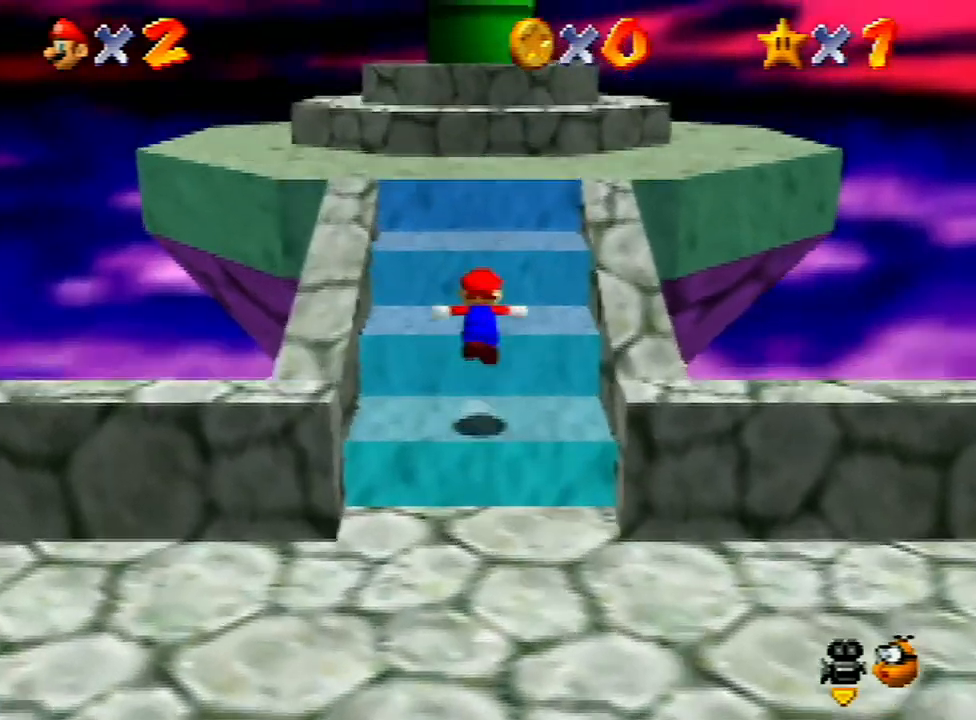
{"buttons": [], "left_stick": "up", "events": [[267, "A", "up"]]}
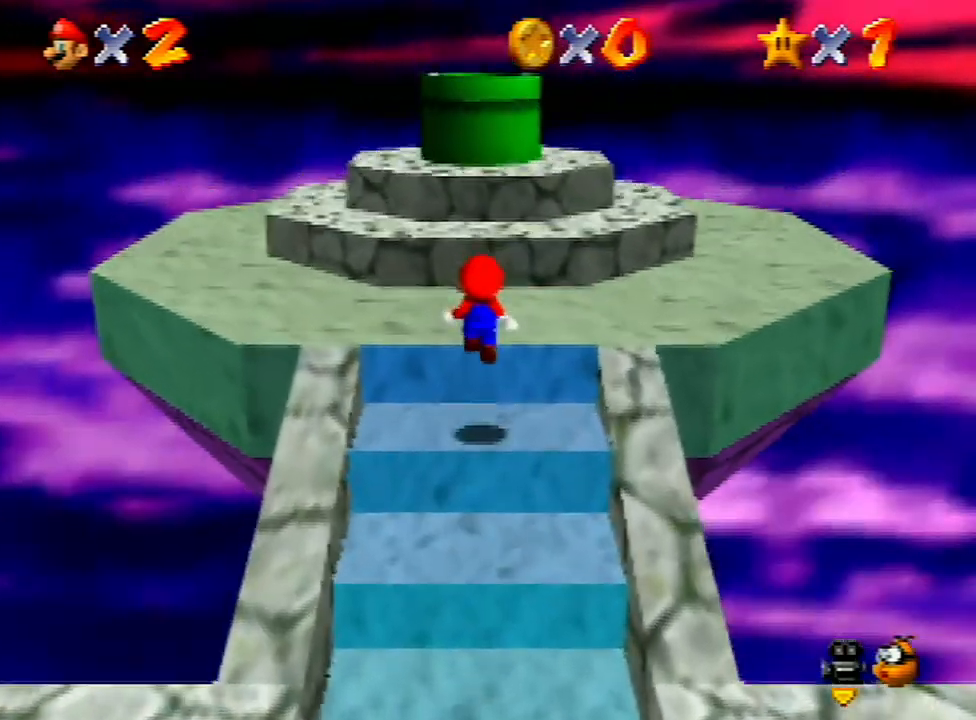
{"buttons": ["A"], "left_stick": "up", "events": [[167, "A", "down"]]}
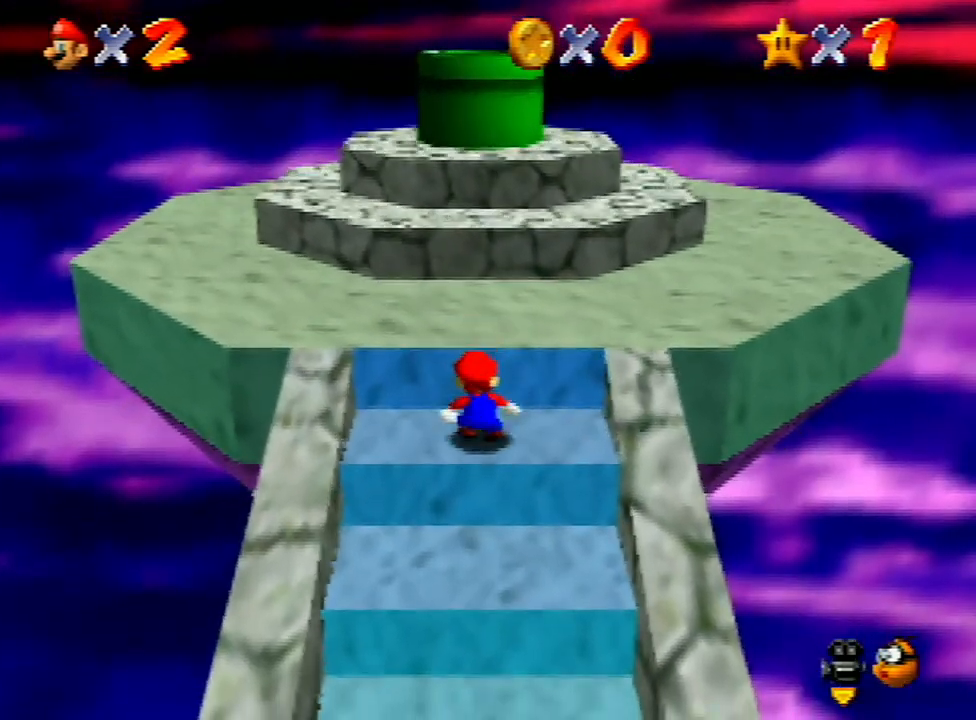
{"buttons": ["A"], "left_stick": "up", "events": [[200, "A", "up"], [333, "A", "down"]]}
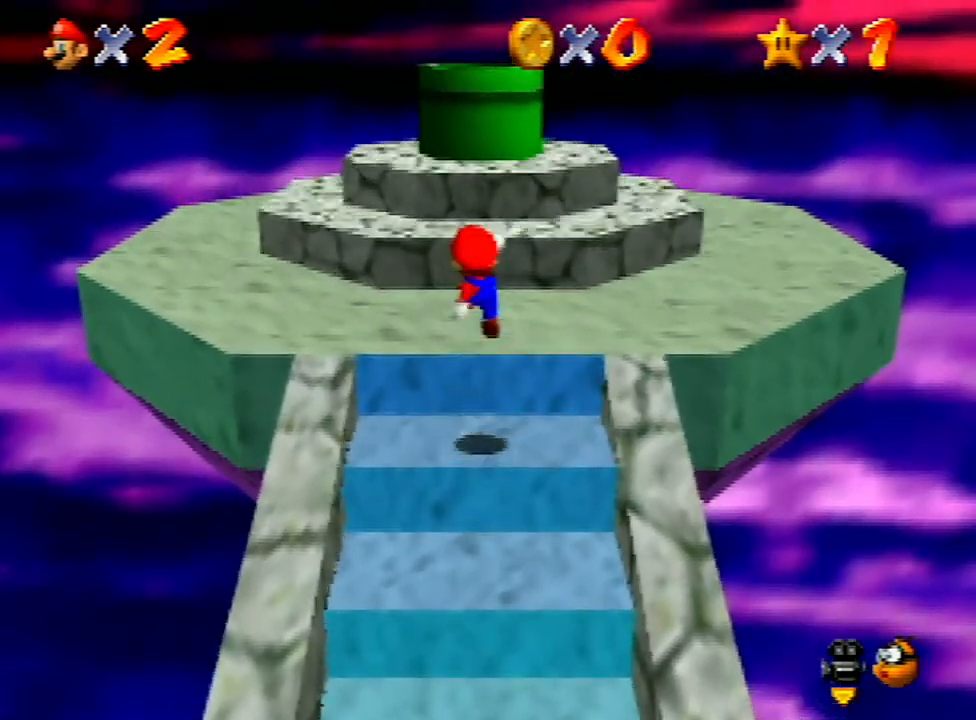
{"buttons": [], "left_stick": "up", "events": [[33, "A", "up"], [133, "B", "down"], [267, "B", "up"]]}
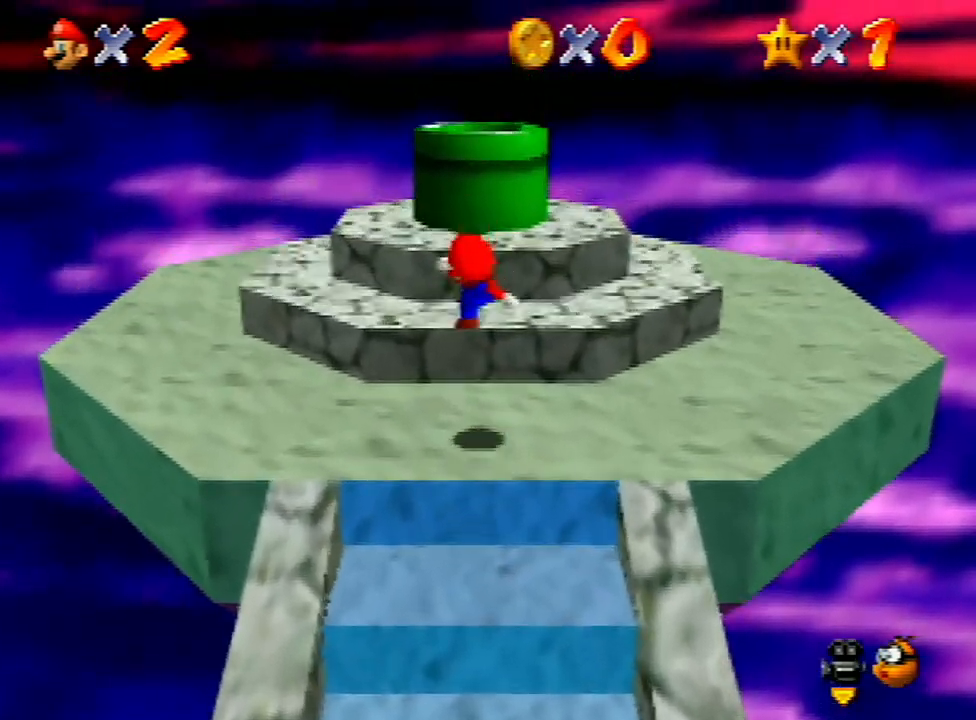
{"buttons": ["A"], "left_stick": "center", "events": [[200, "A", "down"], [500, "left_stick", "center"]]}
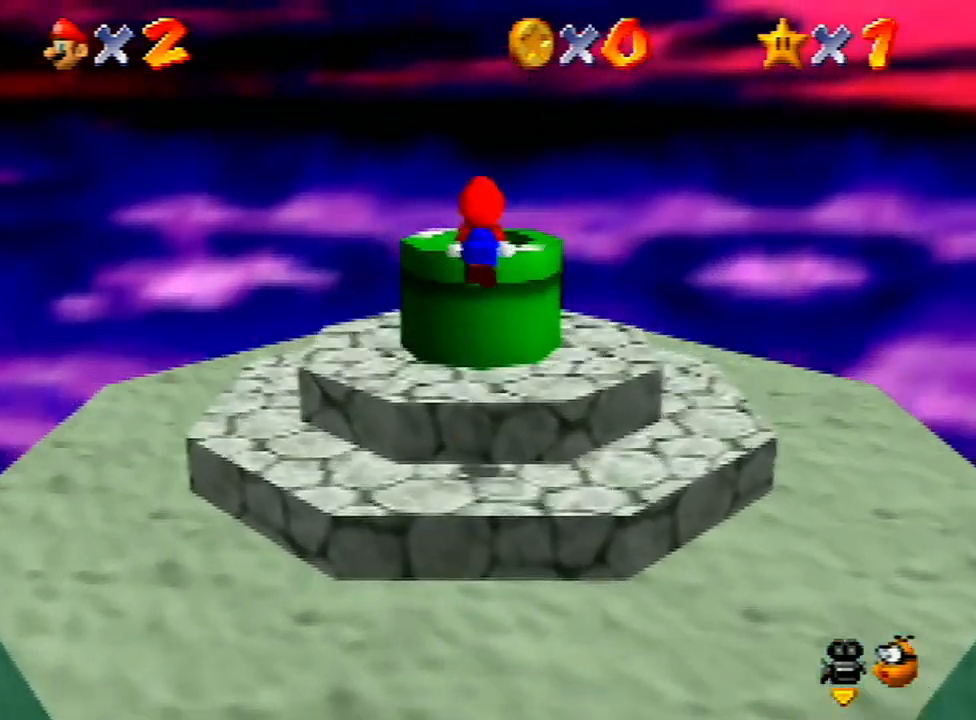
{"buttons": [], "left_stick": "center", "events": [[67, "A", "up"], [200, "left_stick", "down"], [433, "left_stick", "center"]]}